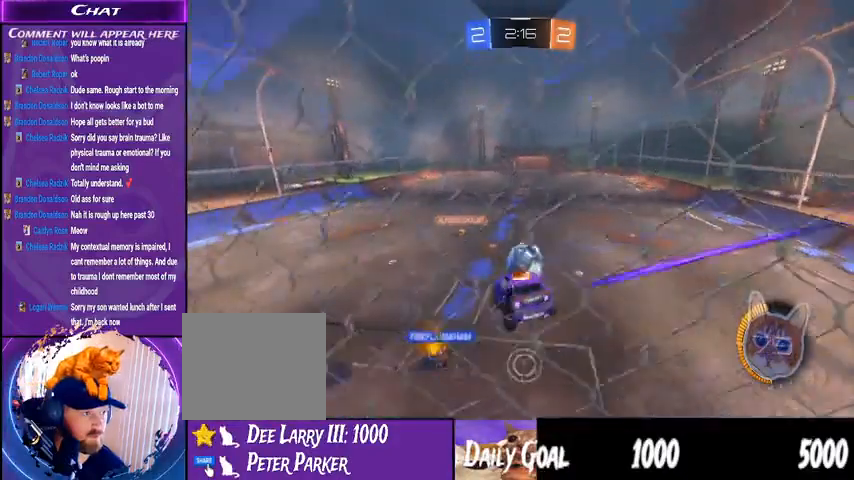
Gameplay with a controller (PlayStation layout); each line is a JSON object with the inputs held at the frame after it. "events" lists button and stick changes between this image and that frame as [ms after this image, input, new state], when the widget could be followed in between. Not read: HOME SELECT.
{"buttons": ["R2"], "left_stick": "left", "right_stick": "center"}
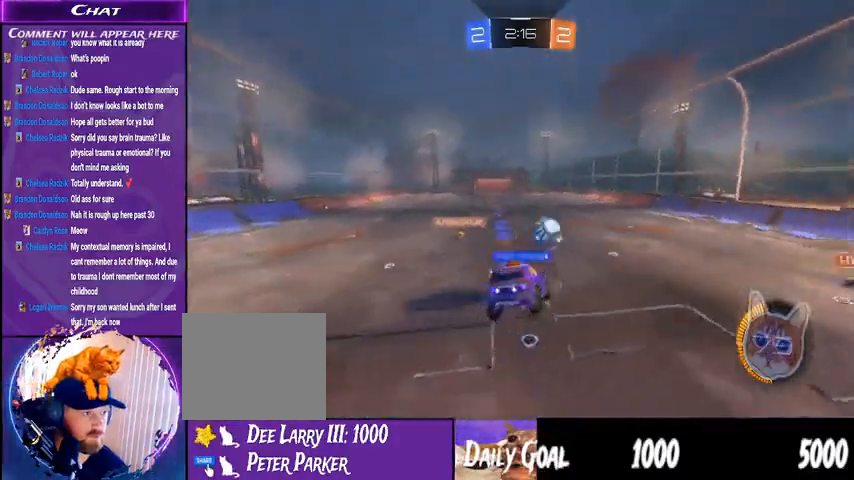
{"buttons": ["R2"], "left_stick": "center", "right_stick": "center", "events": [[233, "left_stick", "center"]]}
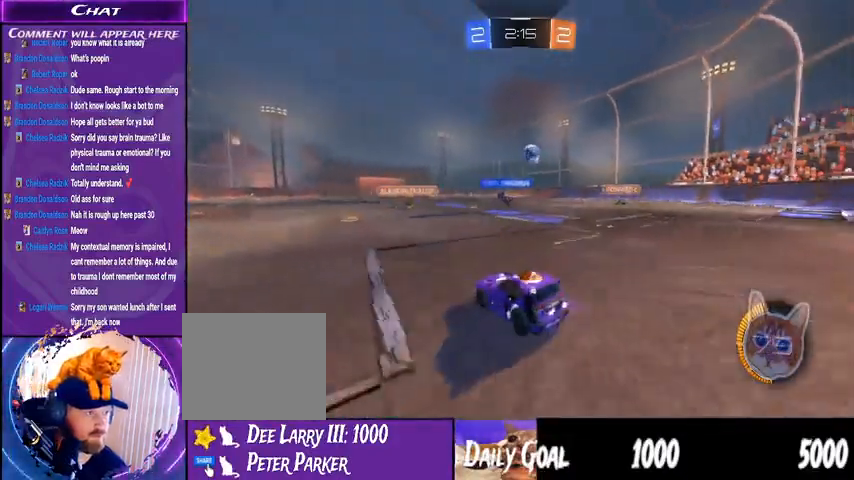
{"buttons": [], "left_stick": "down-right", "right_stick": "center", "events": [[433, "R2", "up"], [433, "left_stick", "down-right"]]}
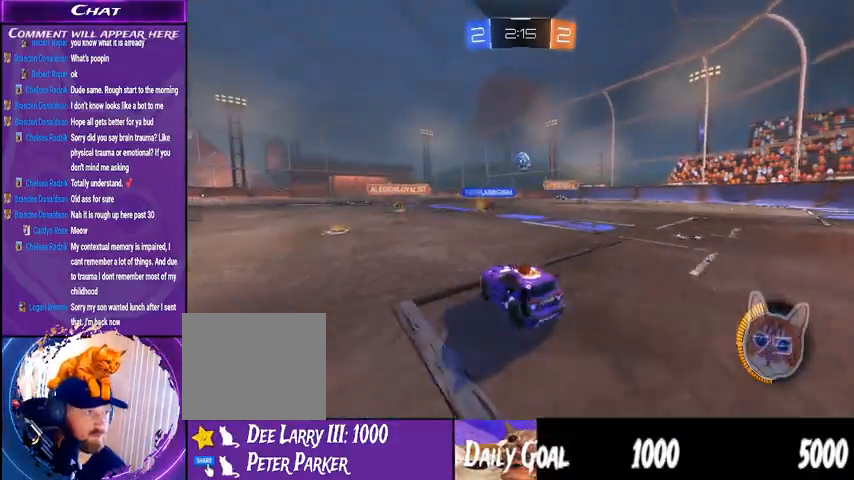
{"buttons": ["R2"], "left_stick": "center", "right_stick": "center", "events": [[167, "left_stick", "center"], [200, "R2", "down"]]}
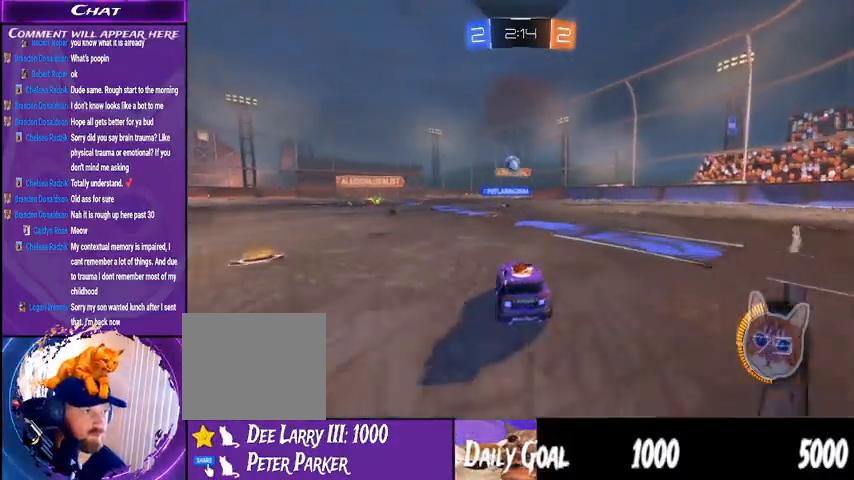
{"buttons": ["R1", "R2"], "left_stick": "down-left", "right_stick": "center", "events": [[167, "left_stick", "down-left"], [267, "R1", "down"]]}
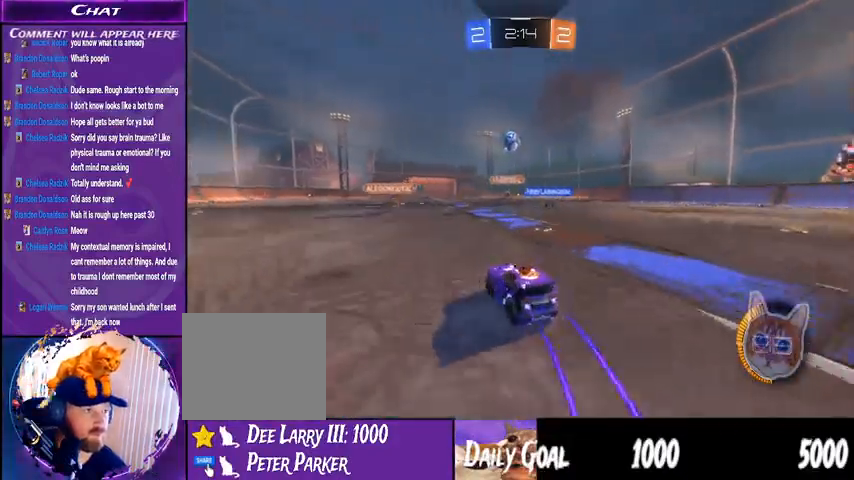
{"buttons": ["R1", "R2"], "left_stick": "center", "right_stick": "center", "events": [[67, "left_stick", "center"]]}
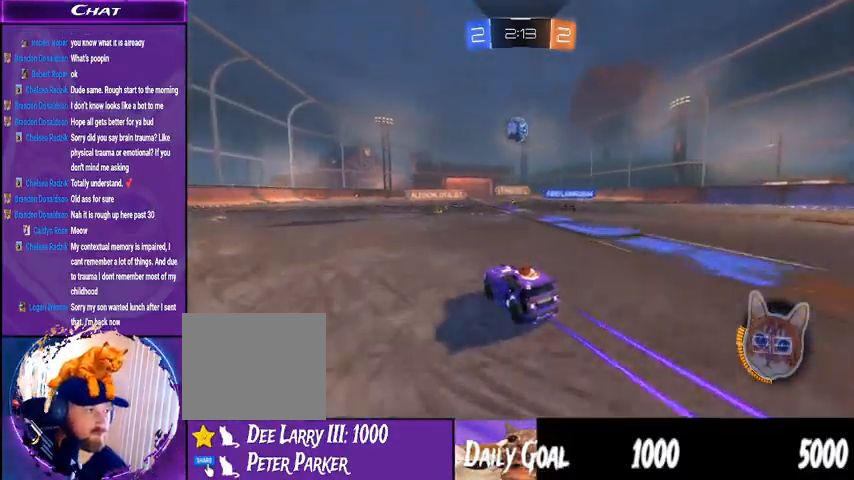
{"buttons": ["R2"], "left_stick": "down-left", "right_stick": "center", "events": [[67, "R1", "up"], [133, "left_stick", "down-left"], [167, "L2", "down"], [167, "R2", "up"], [333, "L2", "up"], [467, "R2", "down"]]}
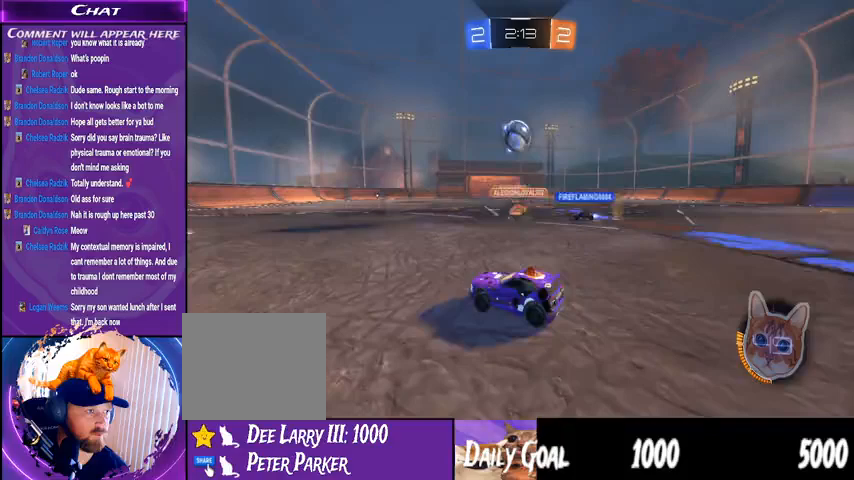
{"buttons": ["R2"], "left_stick": "down-left", "right_stick": "center", "events": [[100, "left_stick", "right"], [233, "left_stick", "center"], [433, "R2", "up"], [500, "R2", "down"], [500, "left_stick", "down-left"]]}
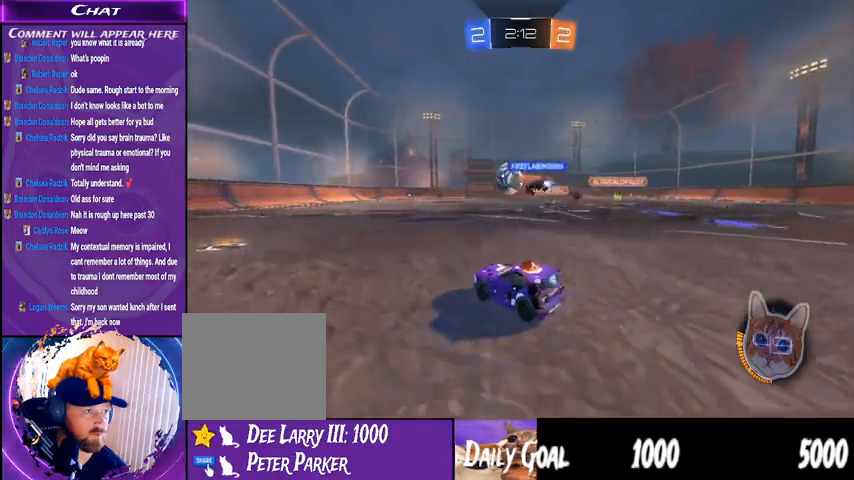
{"buttons": ["R2"], "left_stick": "center", "right_stick": "center", "events": [[333, "left_stick", "center"]]}
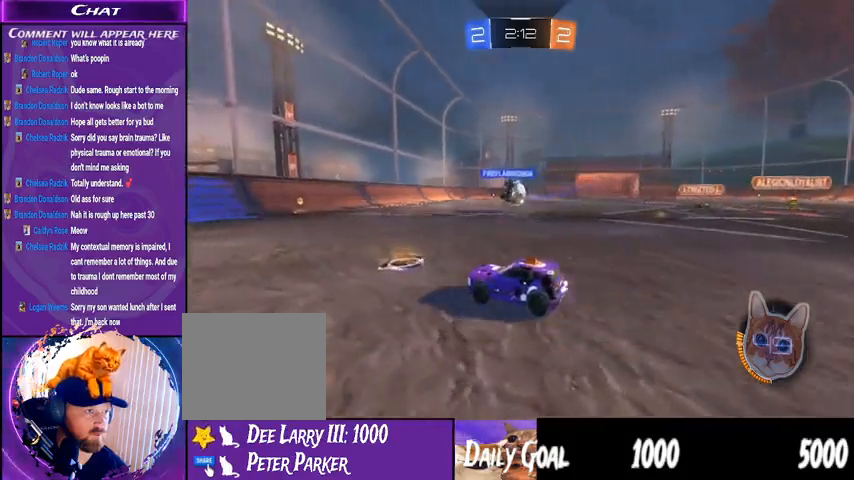
{"buttons": ["R2"], "left_stick": "center", "right_stick": "center", "events": []}
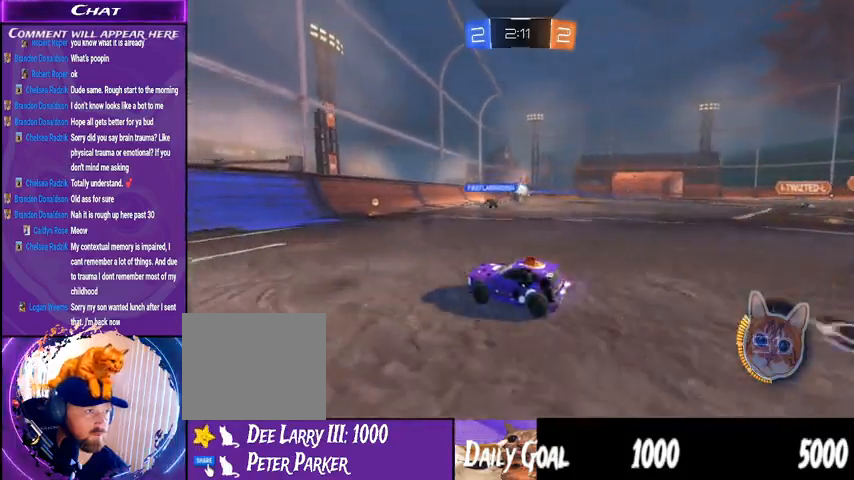
{"buttons": ["R2"], "left_stick": "center", "right_stick": "center", "events": [[167, "left_stick", "down-right"], [367, "left_stick", "center"]]}
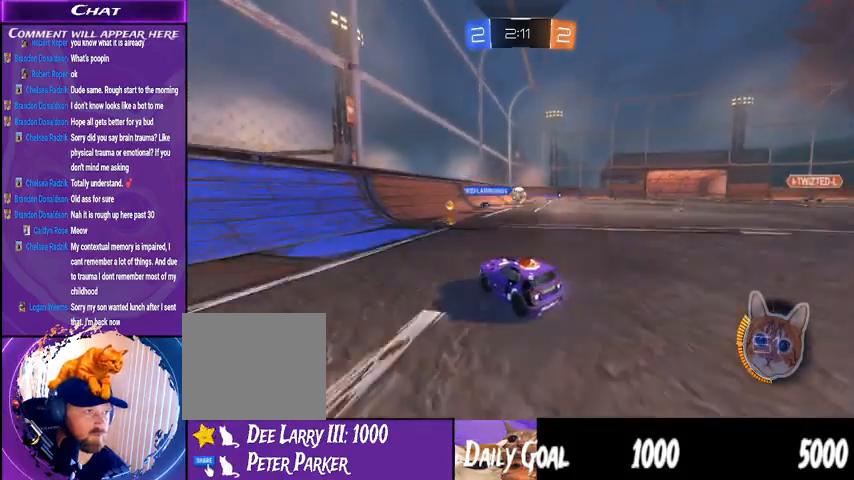
{"buttons": ["R2"], "left_stick": "down-right", "right_stick": "center", "events": [[33, "R2", "up"], [267, "R2", "down"], [267, "left_stick", "down-right"]]}
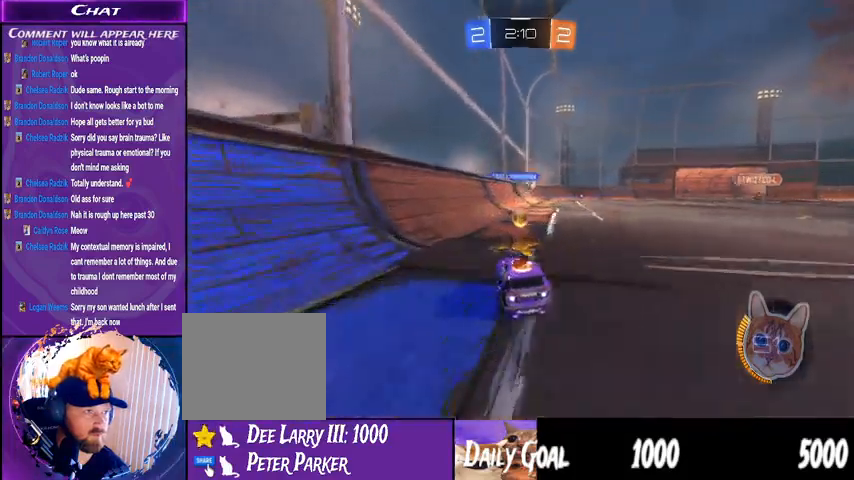
{"buttons": [], "left_stick": "center", "right_stick": "center", "events": [[400, "left_stick", "center"], [433, "R2", "up"]]}
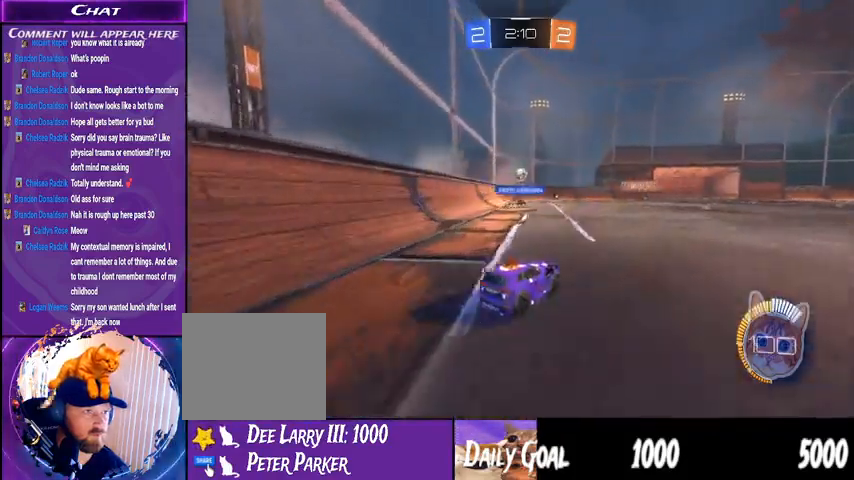
{"buttons": [], "left_stick": "center", "right_stick": "center", "events": [[233, "R2", "down"], [267, "left_stick", "left"], [400, "R2", "up"], [467, "left_stick", "center"]]}
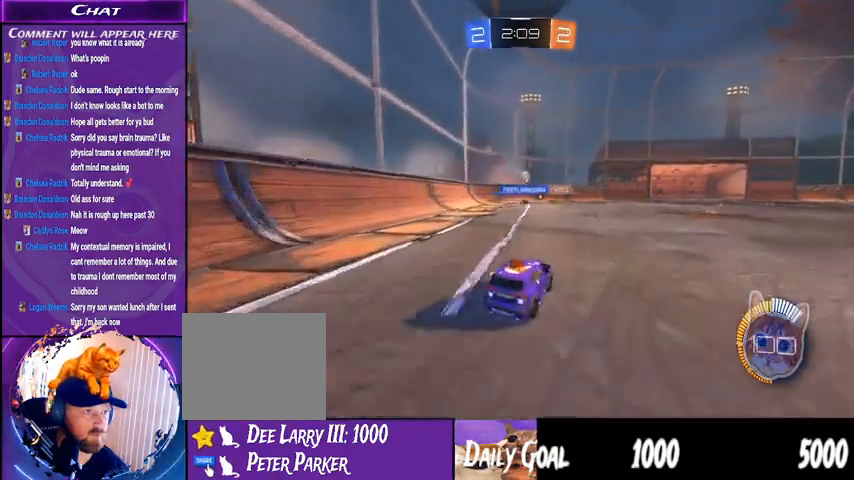
{"buttons": ["R1", "R2"], "left_stick": "down-right", "right_stick": "center", "events": [[100, "left_stick", "down-right"], [167, "R2", "down"], [433, "R1", "down"]]}
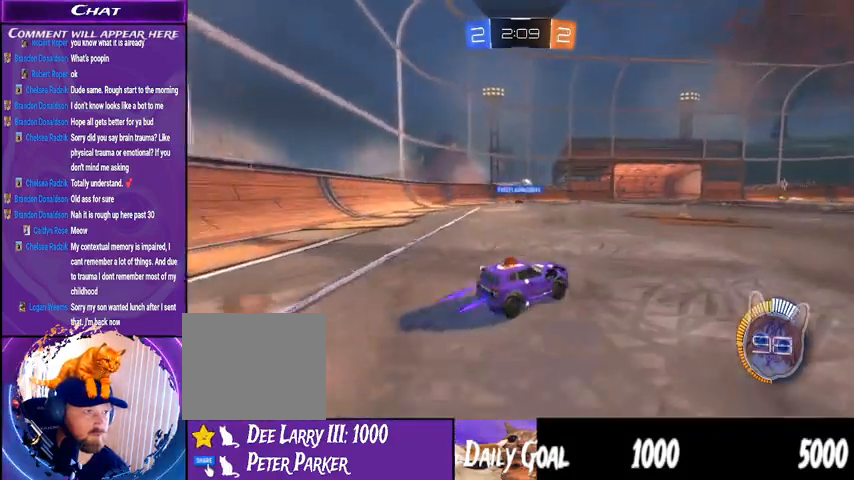
{"buttons": ["R1", "R2"], "left_stick": "right", "right_stick": "center", "events": [[67, "left_stick", "center"], [500, "left_stick", "right"]]}
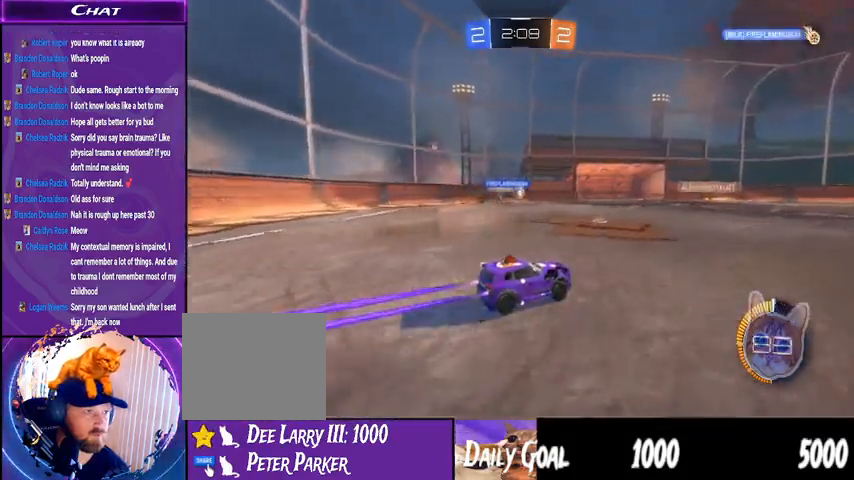
{"buttons": ["R2"], "left_stick": "center", "right_stick": "center", "events": [[67, "left_stick", "down-right"], [267, "R1", "up"], [267, "left_stick", "center"]]}
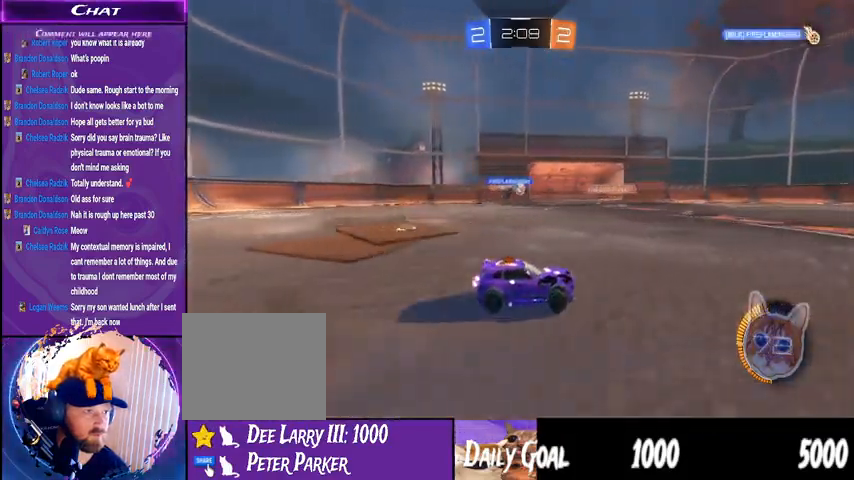
{"buttons": ["R2"], "left_stick": "right", "right_stick": "center", "events": [[133, "left_stick", "right"]]}
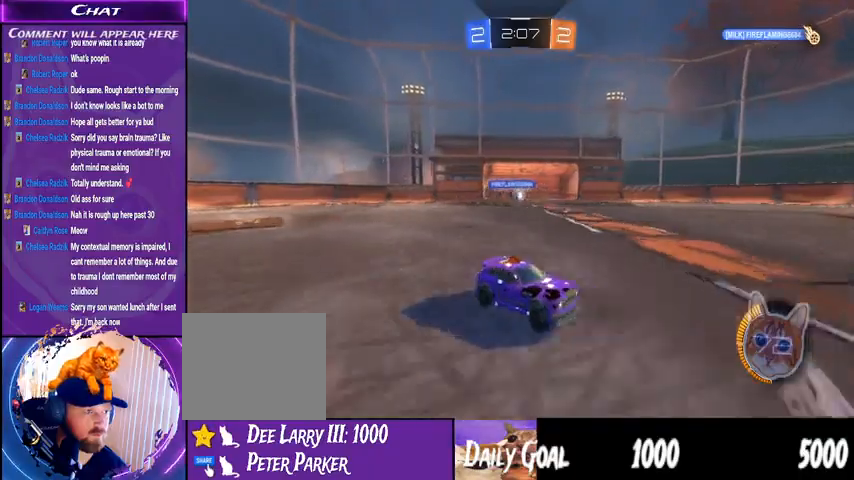
{"buttons": ["R1", "R2"], "left_stick": "left", "right_stick": "center", "events": [[233, "left_stick", "center"], [333, "R1", "down"], [400, "left_stick", "left"]]}
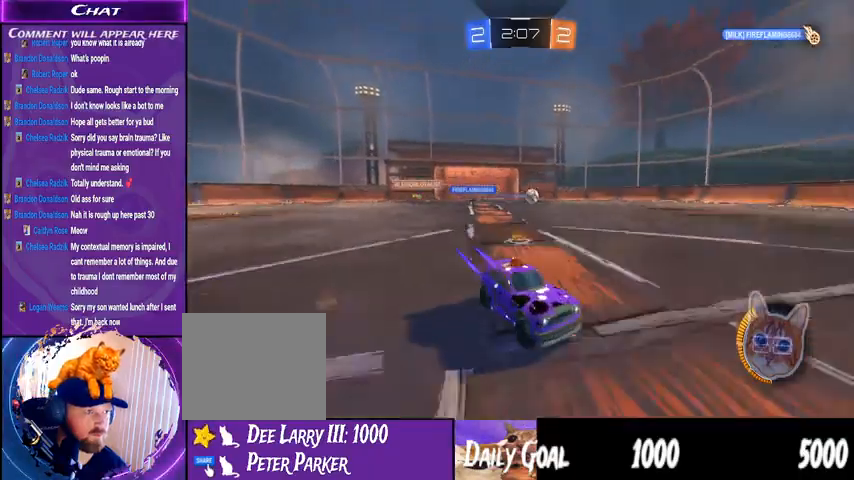
{"buttons": ["R1", "R2"], "left_stick": "center", "right_stick": "center", "events": [[233, "left_stick", "center"]]}
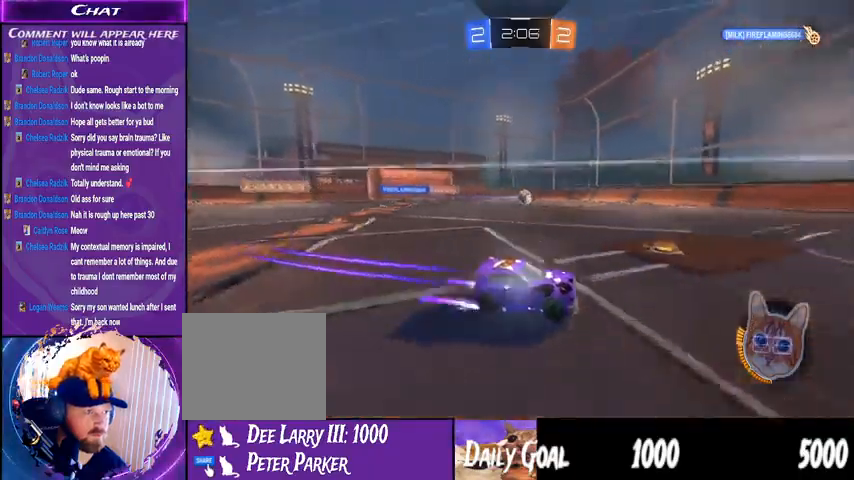
{"buttons": ["R2"], "left_stick": "right", "right_stick": "center", "events": [[167, "R1", "up"], [500, "left_stick", "right"]]}
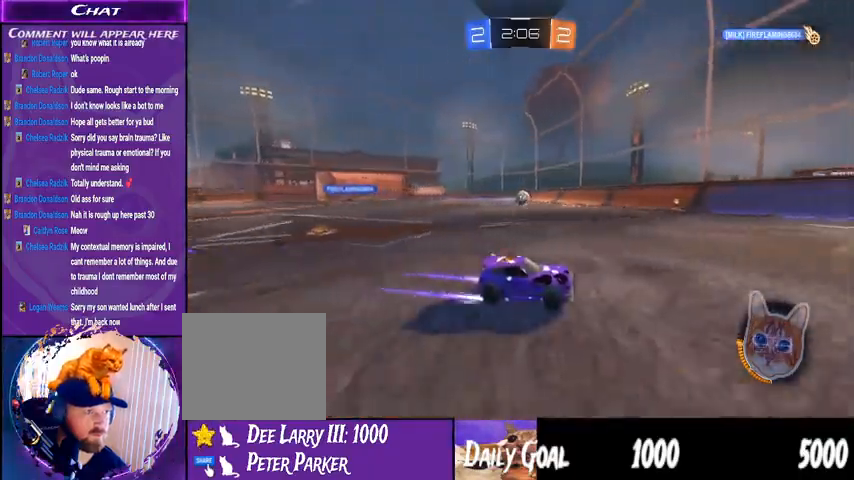
{"buttons": ["R2"], "left_stick": "center", "right_stick": "center", "events": [[133, "left_stick", "center"], [367, "TRIANGLE", "down"], [433, "TRIANGLE", "up"]]}
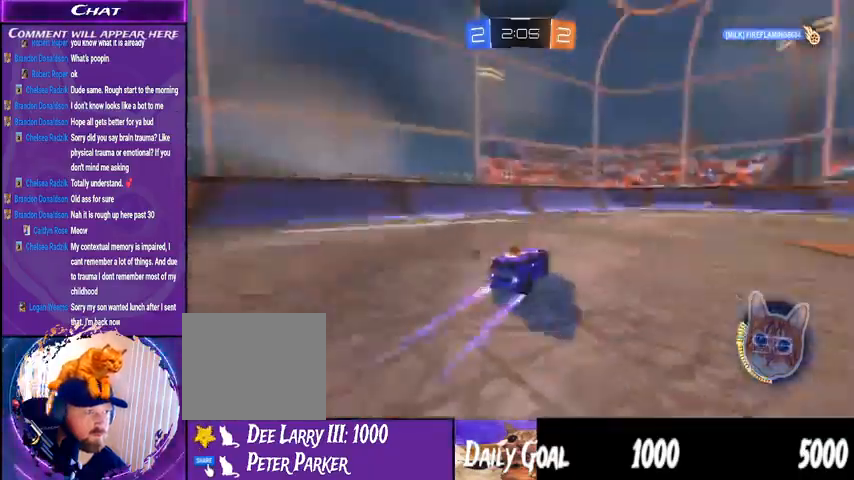
{"buttons": ["R2"], "left_stick": "down-right", "right_stick": "center", "events": [[133, "left_stick", "down-right"]]}
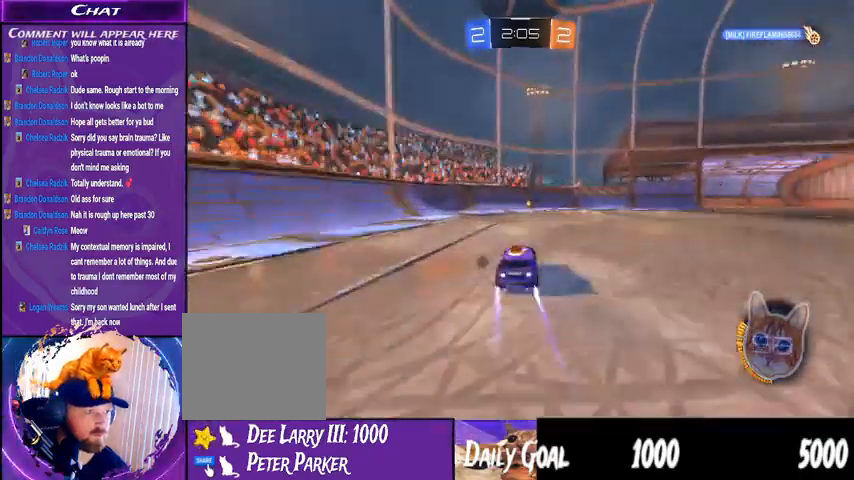
{"buttons": ["L1"], "left_stick": "left", "right_stick": "center"}
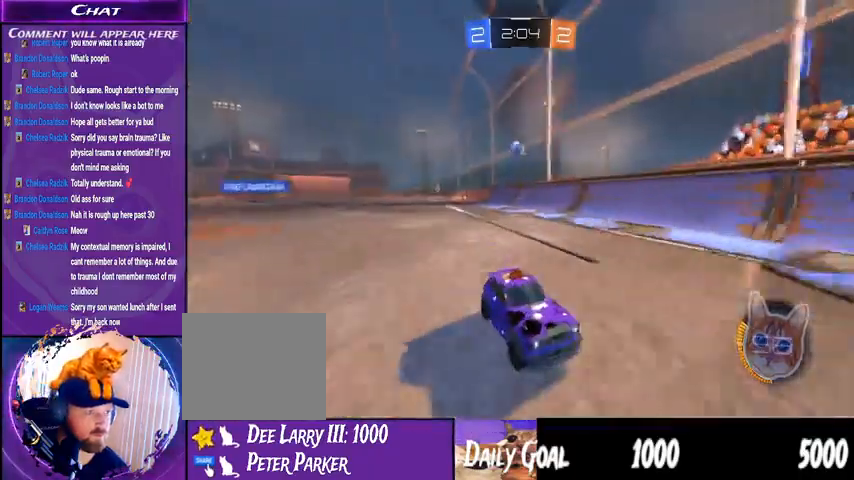
{"buttons": [], "left_stick": "left", "right_stick": "center", "events": [[67, "L1", "up"], [333, "L2", "down"], [467, "L2", "up"]]}
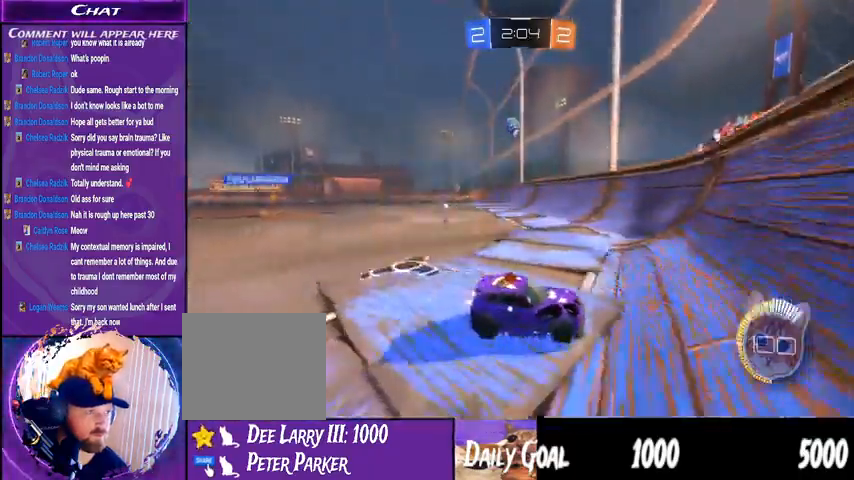
{"buttons": ["R2", "START"], "left_stick": "down", "right_stick": "center", "events": [[67, "left_stick", "center"], [133, "L2", "down"], [233, "START", "down"], [233, "left_stick", "down-left"], [333, "L2", "up"], [367, "left_stick", "center"], [433, "left_stick", "down"], [500, "R2", "down"]]}
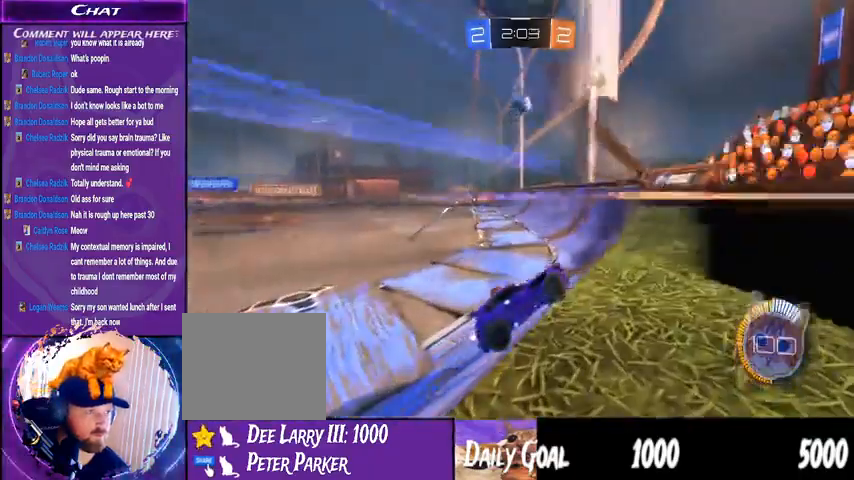
{"buttons": ["L2"], "left_stick": "down", "right_stick": "center", "events": [[33, "left_stick", "down-left"], [100, "R2", "up"], [267, "L2", "down"], [467, "left_stick", "down"], [500, "START", "up"]]}
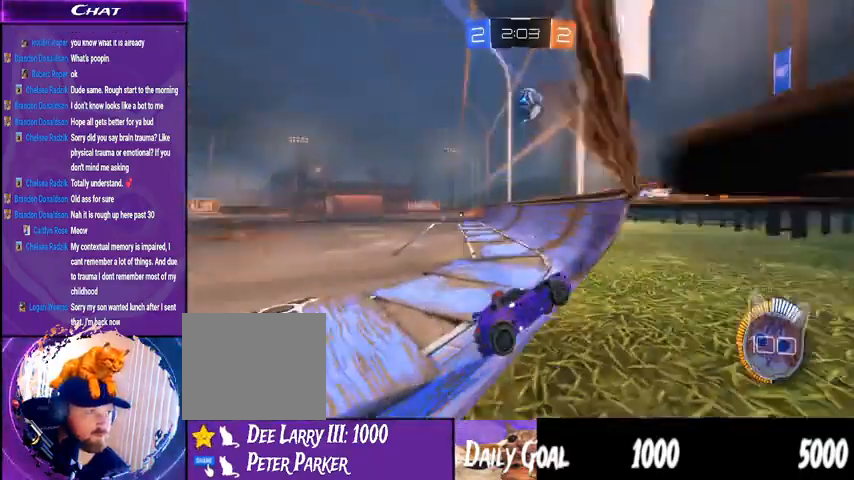
{"buttons": [], "left_stick": "center", "right_stick": "center"}
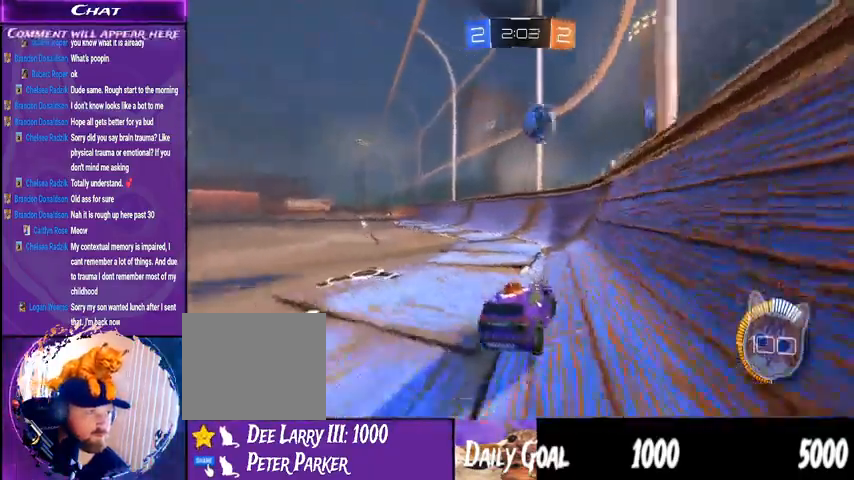
{"buttons": ["R2"], "left_stick": "center", "right_stick": "center", "events": [[433, "R2", "down"]]}
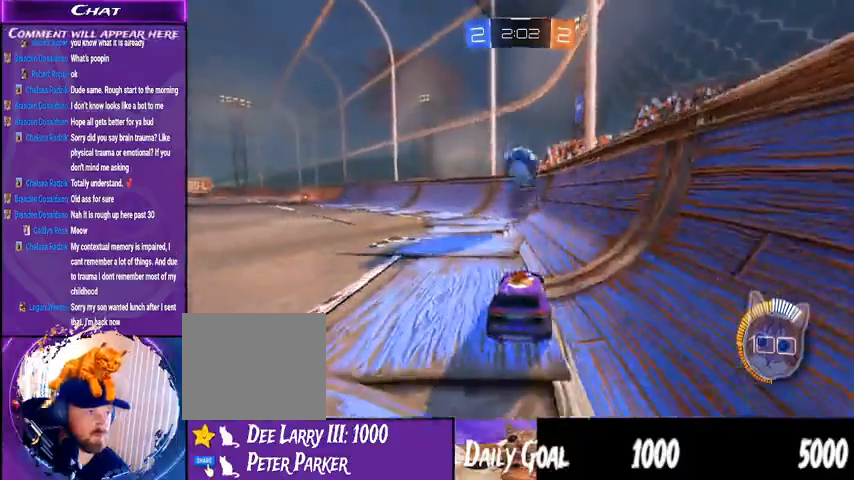
{"buttons": ["CROSS", "R1", "R2"], "left_stick": "center", "right_stick": "center", "events": [[67, "left_stick", "down-left"], [267, "CROSS", "down"], [333, "R1", "down"], [333, "left_stick", "center"]]}
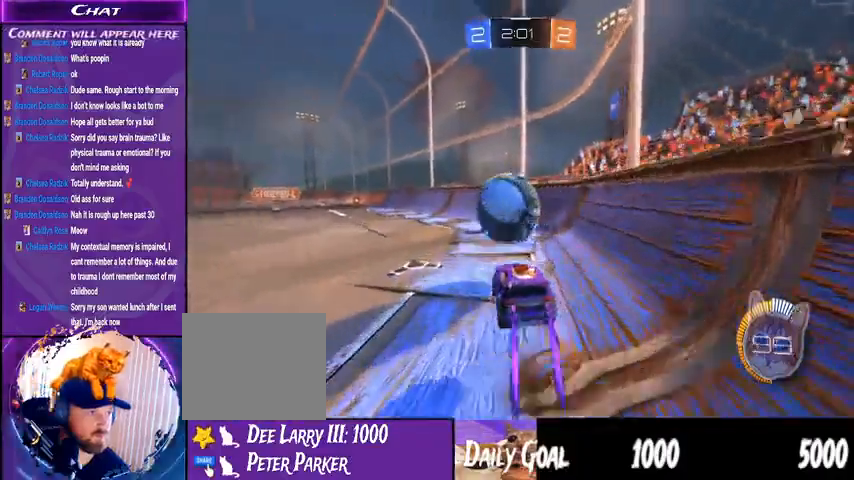
{"buttons": ["L1", "R1", "R2"], "left_stick": "left", "right_stick": "center"}